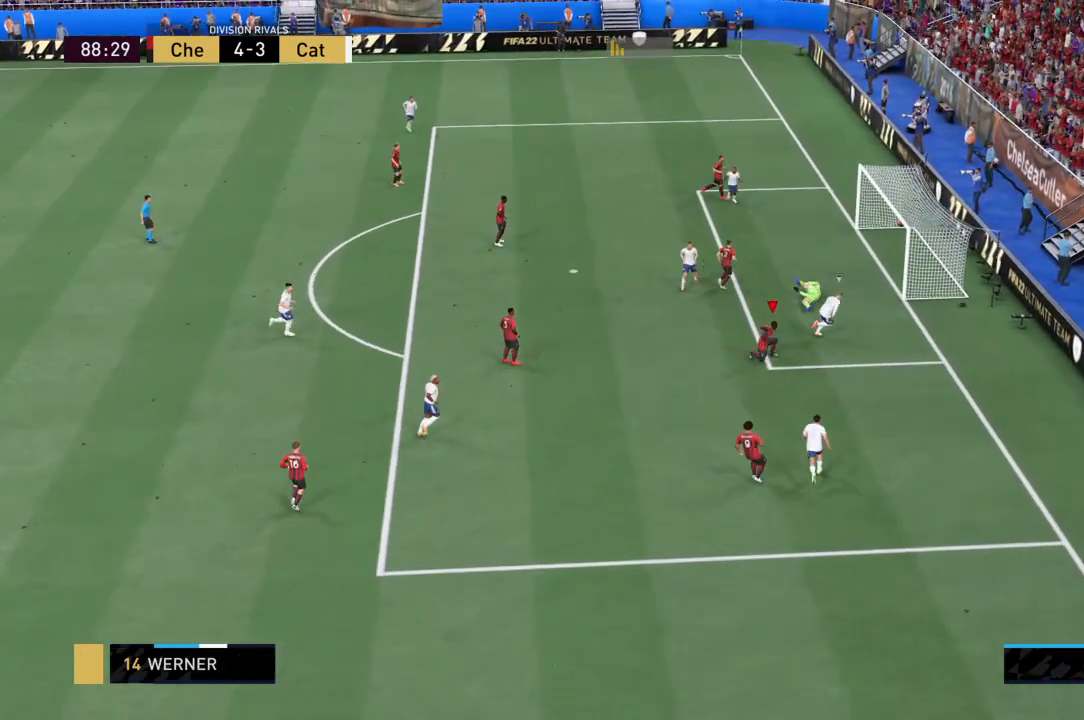
Gameplay with a controller (PlayStation layout); each line is a JSON object with the inputs held at the frame after it. "events" lists button and stick changes between this image and that frame as [ms after this image, input, new state], when the widget could be followed in between. Not read: L3 R3.
{"buttons": ["R2"], "left_stick": "center", "right_stick": "center", "events": [[67, "right_stick", "center"], [134, "R2", "down"], [301, "left_stick", "center"]]}
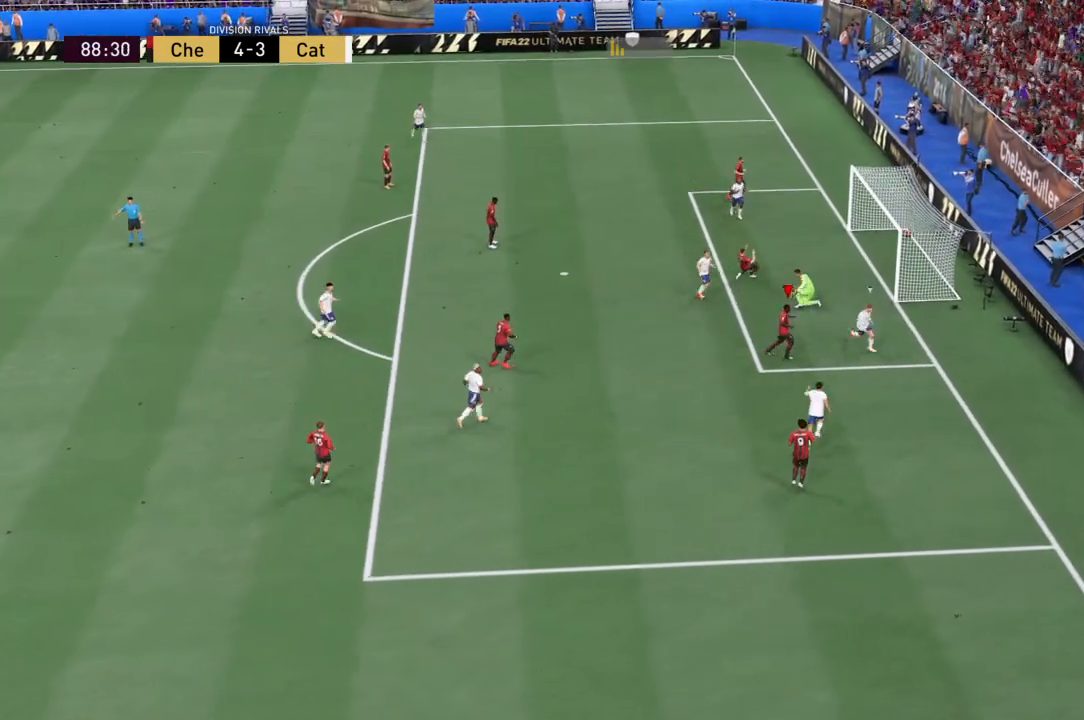
{"buttons": ["R2"], "left_stick": "center", "right_stick": "center", "events": [[233, "R2", "up"], [300, "R2", "down"]]}
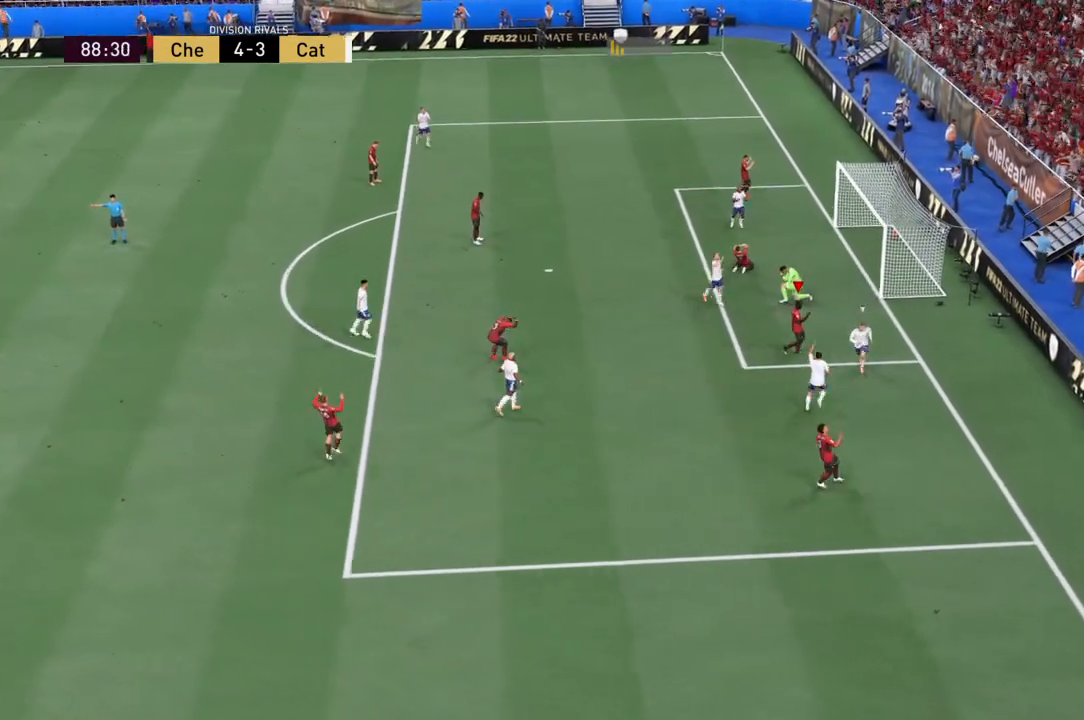
{"buttons": ["CROSS"], "left_stick": "center", "right_stick": "center", "events": [[201, "CROSS", "down"], [234, "R2", "up"], [334, "CROSS", "up"], [401, "CROSS", "down"]]}
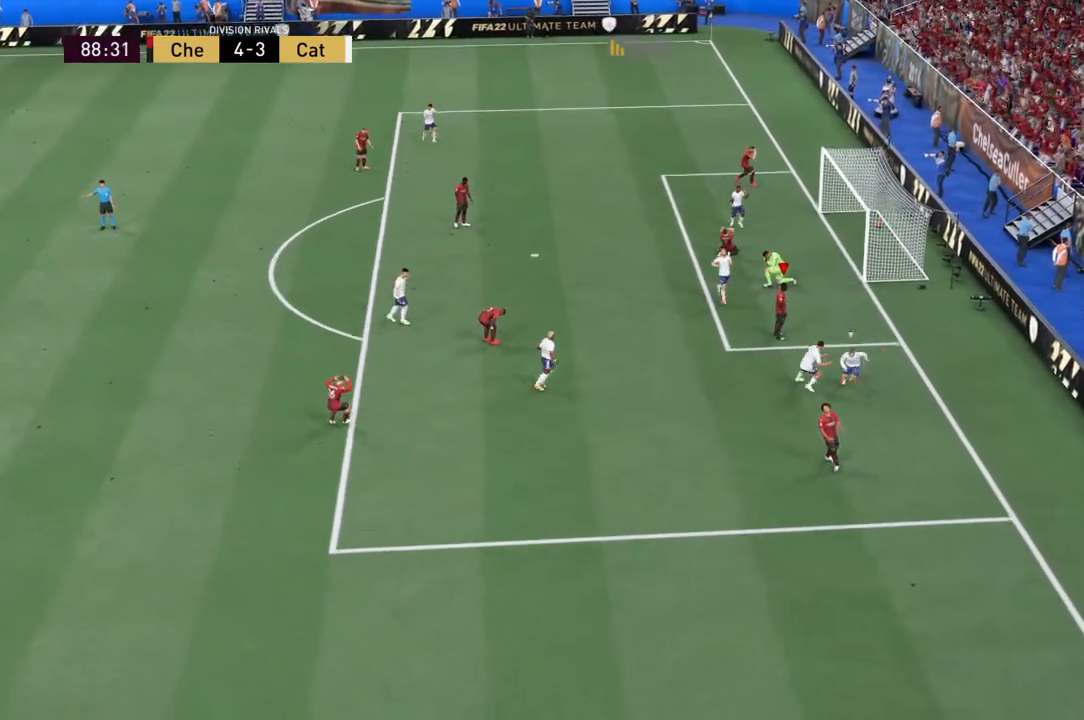
{"buttons": ["CROSS"], "left_stick": "center", "right_stick": "center", "events": [[300, "CROSS", "up"], [400, "CROSS", "down"]]}
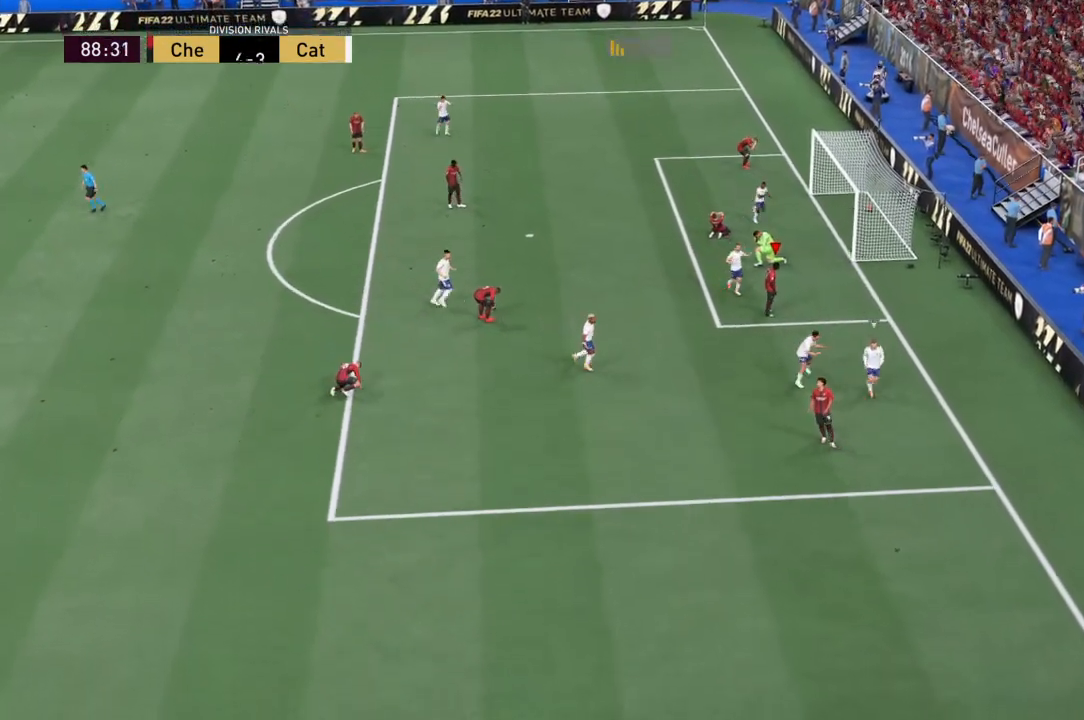
{"buttons": [], "left_stick": "center", "right_stick": "center", "events": [[34, "CROSS", "up"], [101, "CROSS", "down"], [234, "CROSS", "up"]]}